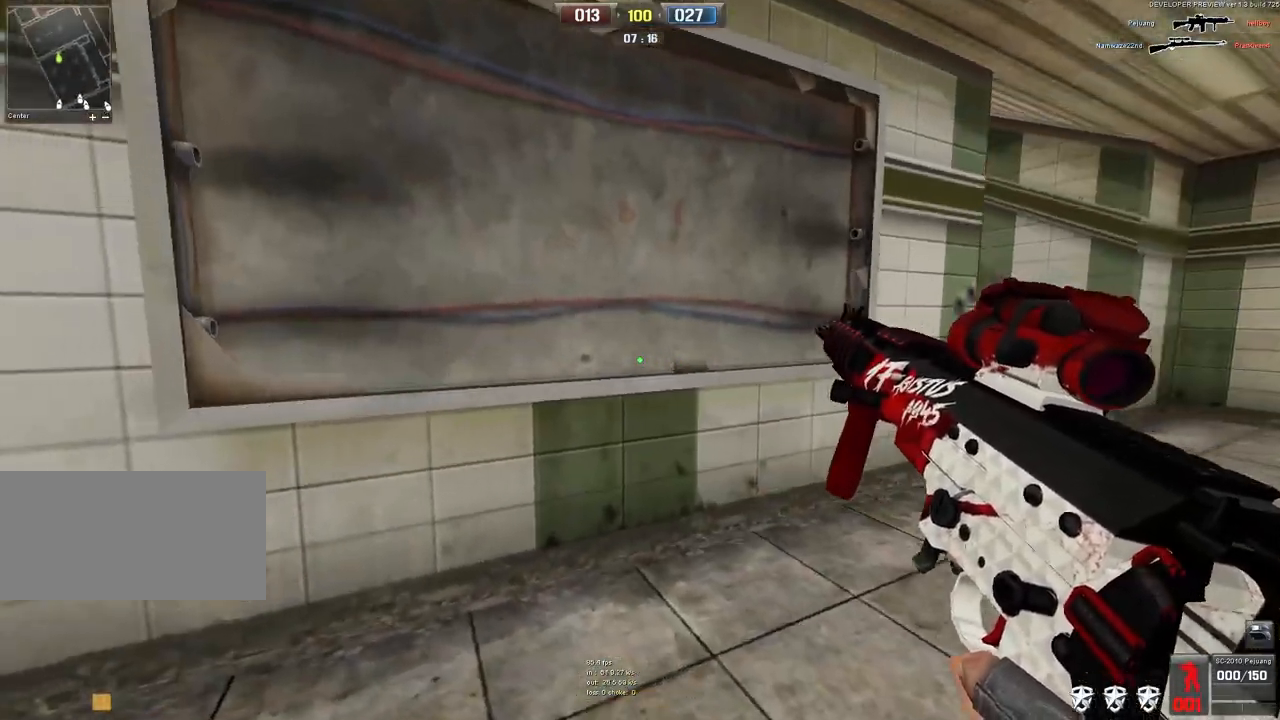
Gameplay with keyboard and mouse; each line is a JSON object with the keys and mouse buttons held at the frame after it. "events" lists presses ("down") and releases ("up") of "a", "ctrl", "d", "e", "q", "s", "shift", "space", "w", "mouse_left", "mouse_wheel", "mouse_right", "mouse_mb4" and "mouse_mb5" between this image and that frame as [ms after this image, input, new state], when the widget could be followed in between. "mouse_left", "mouse_wheel", "mouse_right", "mouse_mb4", "mouse_mb5" = the "left", "wheel", "right", "mb4", "mb5" buttons of the "mouse" list. No other keys are recorded. "wheel" means that the mouse wheel is clicked or scrolled. Mouse movement is not recorded.
{"keys": ["d"], "mouse": [], "events": [[67, "d", "down"], [100, "w", "up"]]}
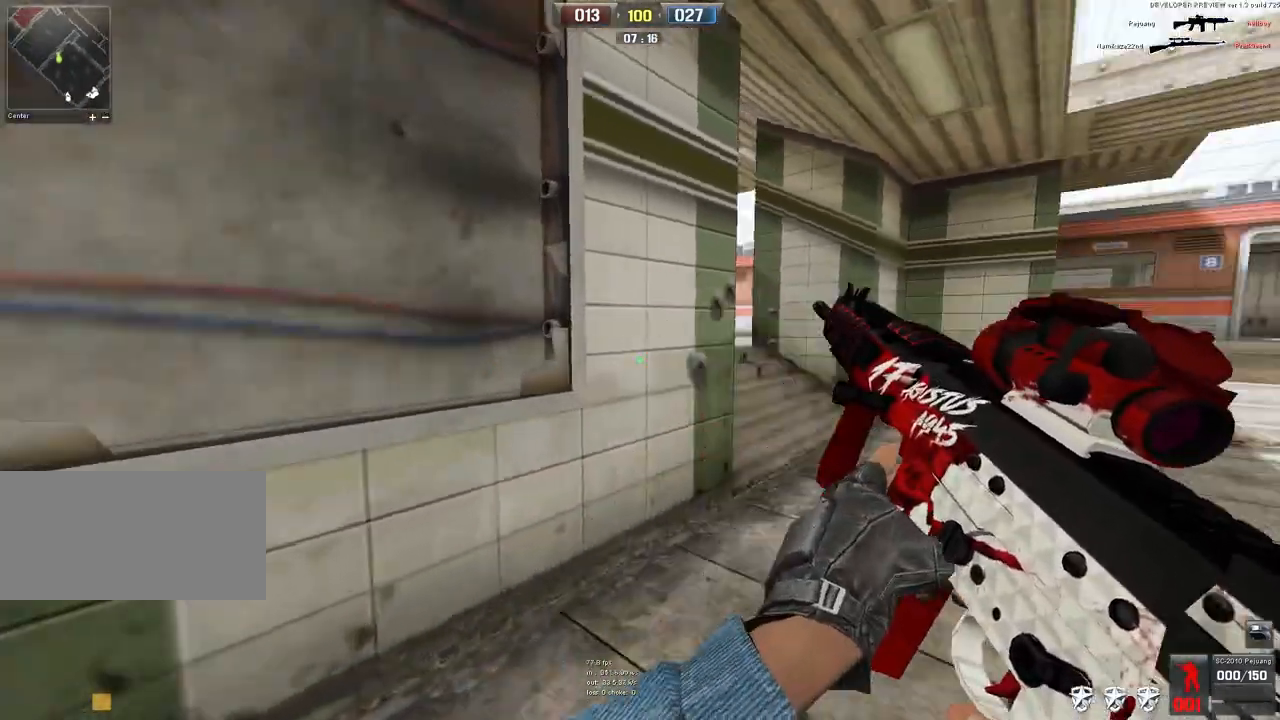
{"keys": ["a"], "mouse": [], "events": [[267, "a", "down"], [267, "d", "up"]]}
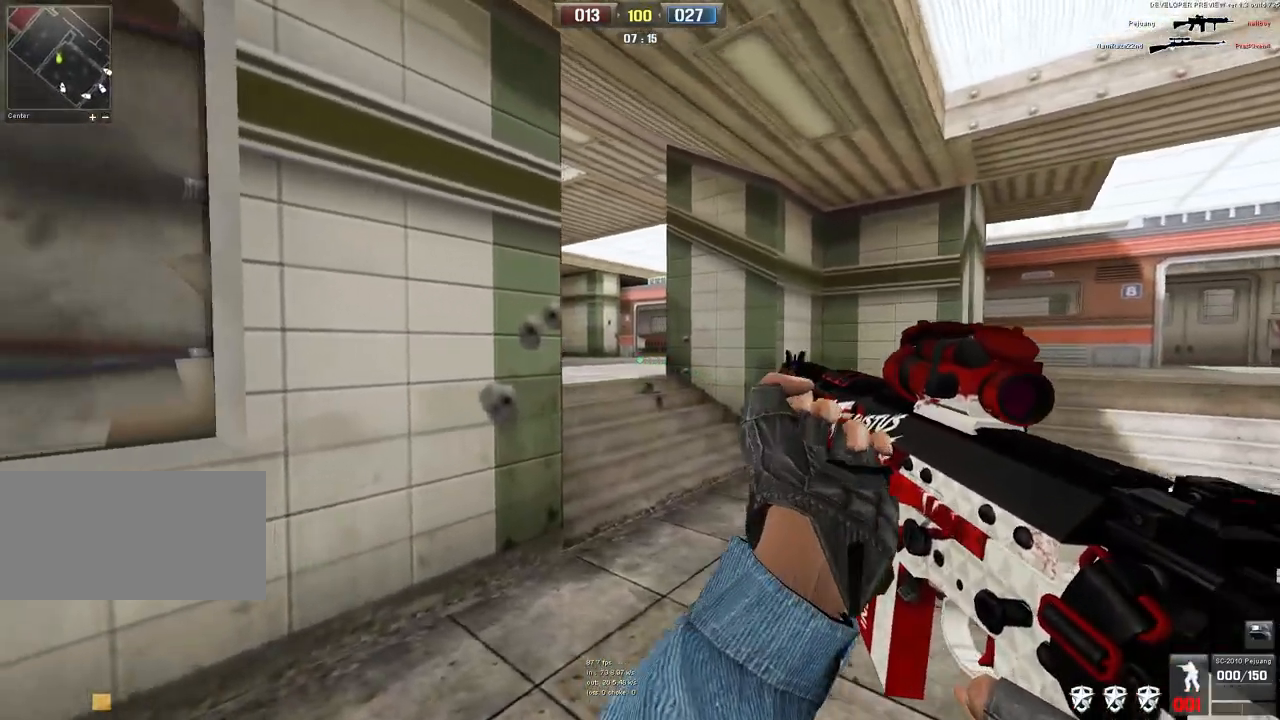
{"keys": ["d"], "mouse": [], "events": [[200, "a", "up"], [233, "d", "down"]]}
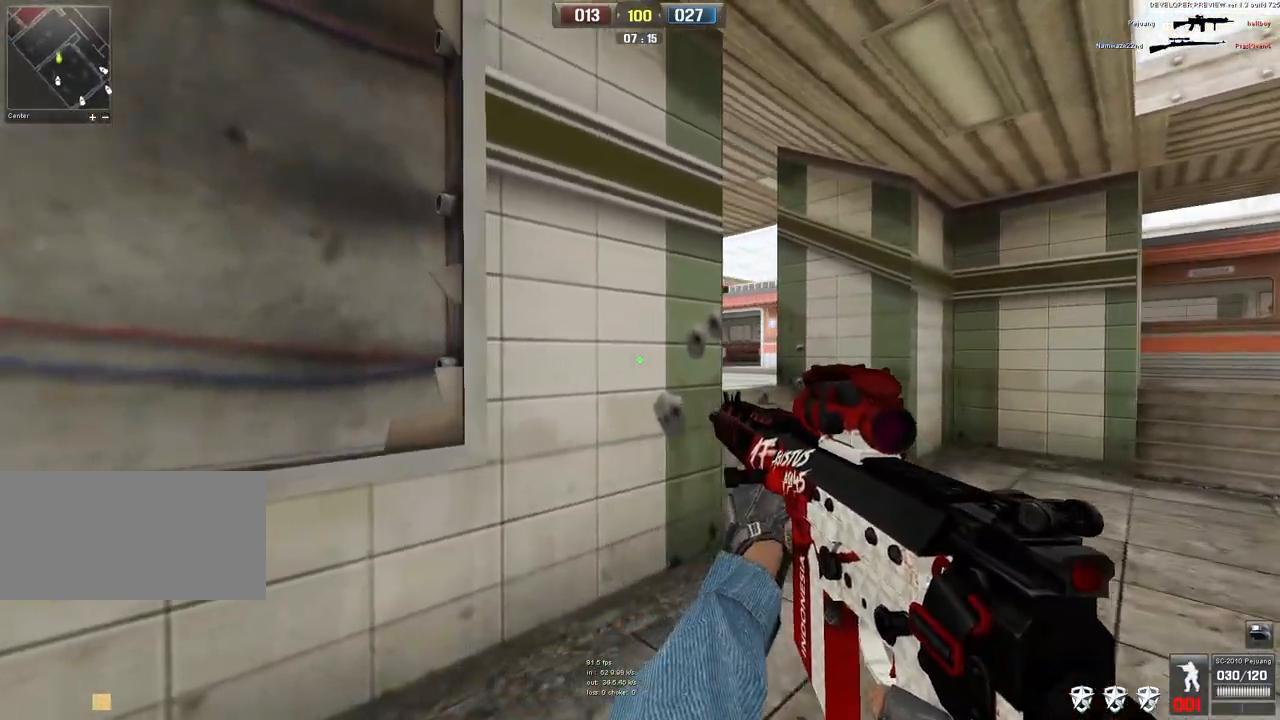
{"keys": ["a"], "mouse": ["left"], "events": [[33, "w", "down"], [200, "w", "up"], [317, "mouse_left", "down"], [483, "a", "down"], [483, "d", "up"]]}
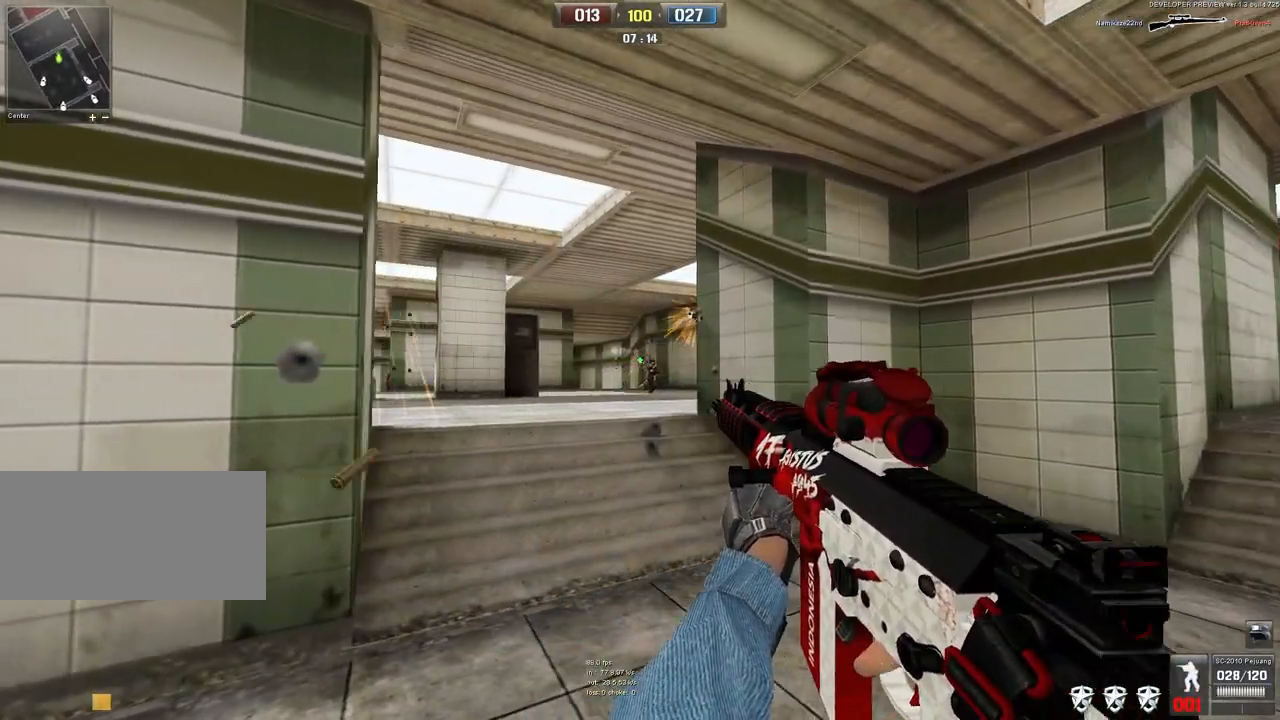
{"keys": ["d"], "mouse": ["left"], "events": [[367, "a", "up"], [383, "d", "down"]]}
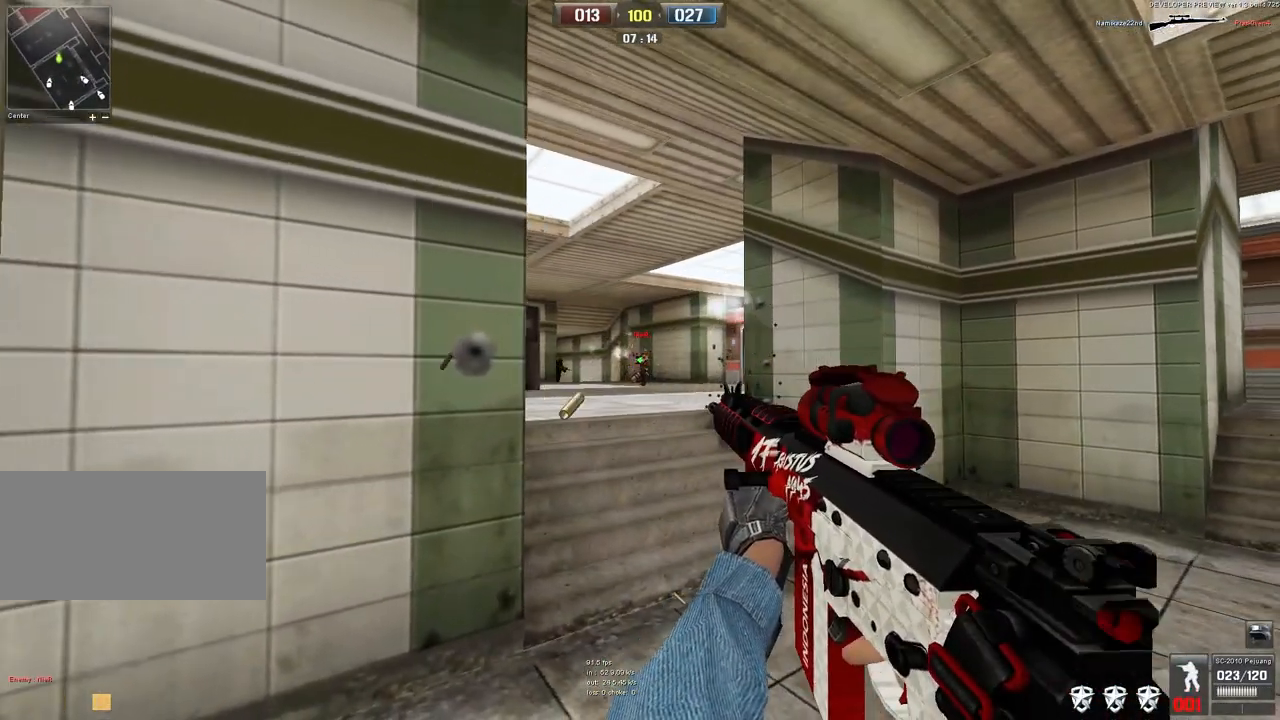
{"keys": ["d"], "mouse": ["left"], "events": [[167, "d", "up"], [183, "a", "down"], [400, "a", "up"], [433, "d", "down"]]}
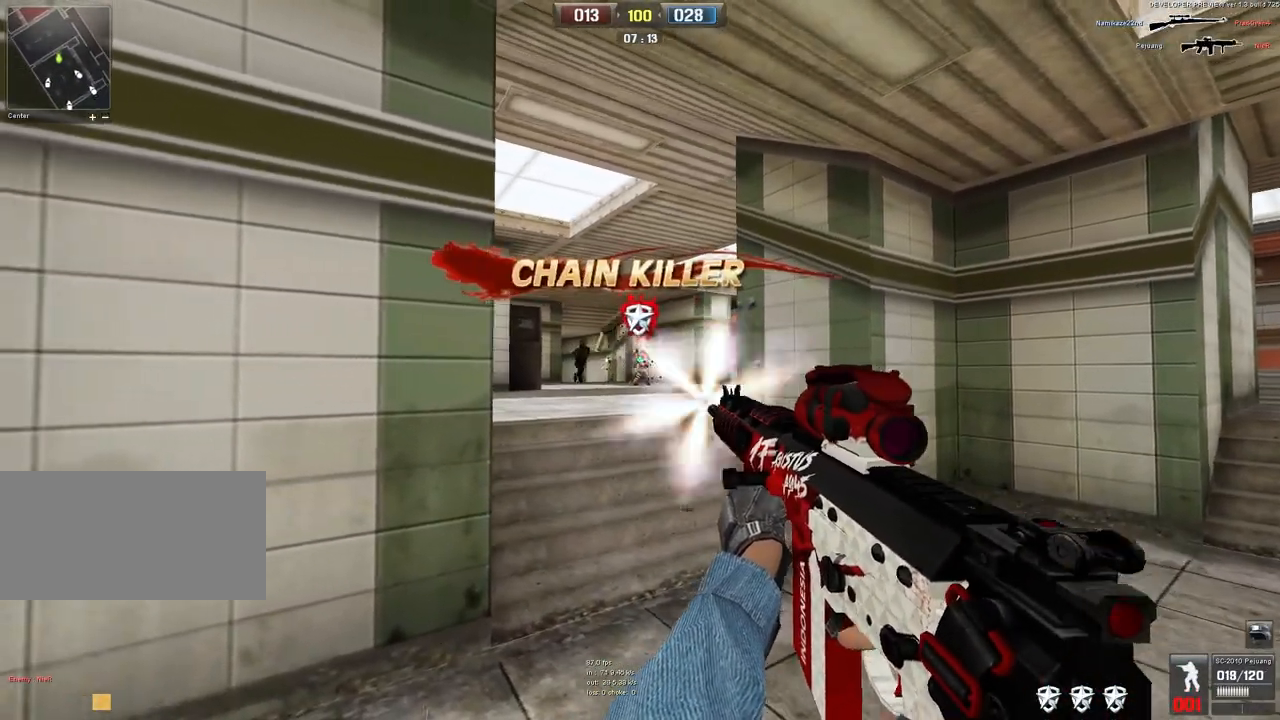
{"keys": ["d"], "mouse": ["left"], "events": [[217, "d", "up"], [233, "a", "down"], [400, "a", "up"], [400, "d", "down"]]}
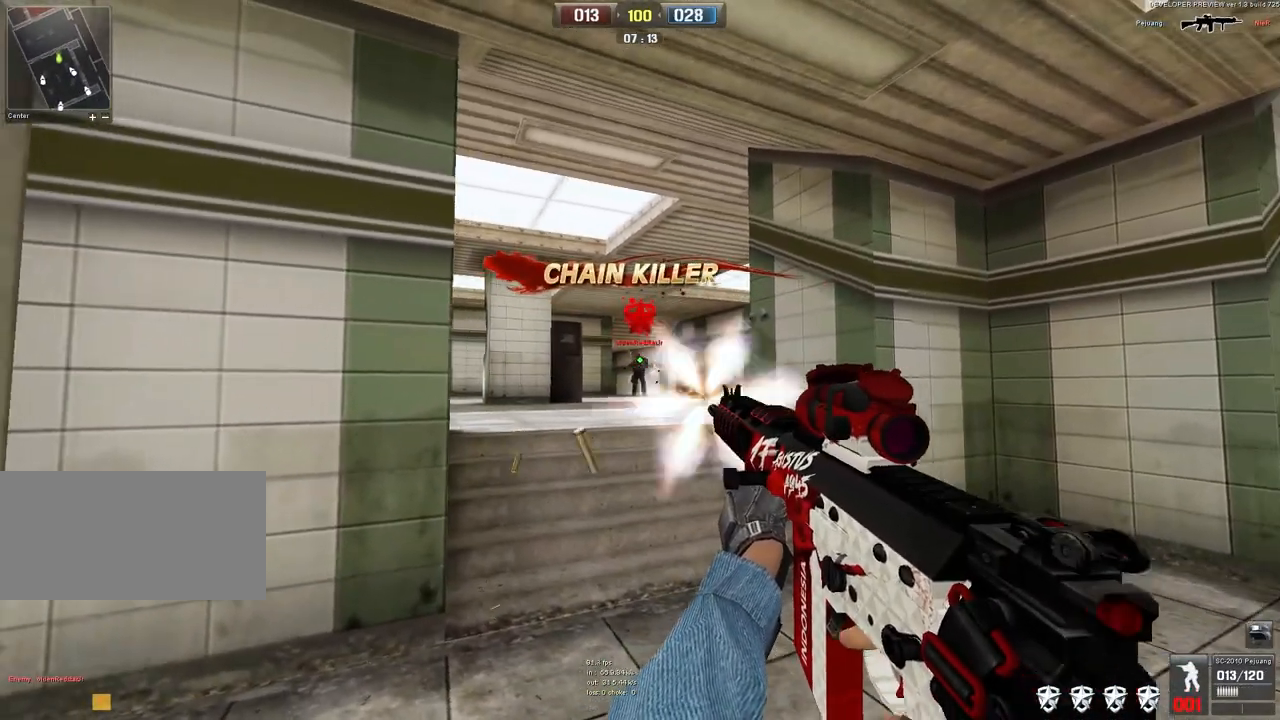
{"keys": ["a"], "mouse": ["left"], "events": [[50, "d", "up"], [83, "a", "down"], [233, "a", "up"], [267, "d", "down"], [400, "d", "up"], [433, "a", "down"]]}
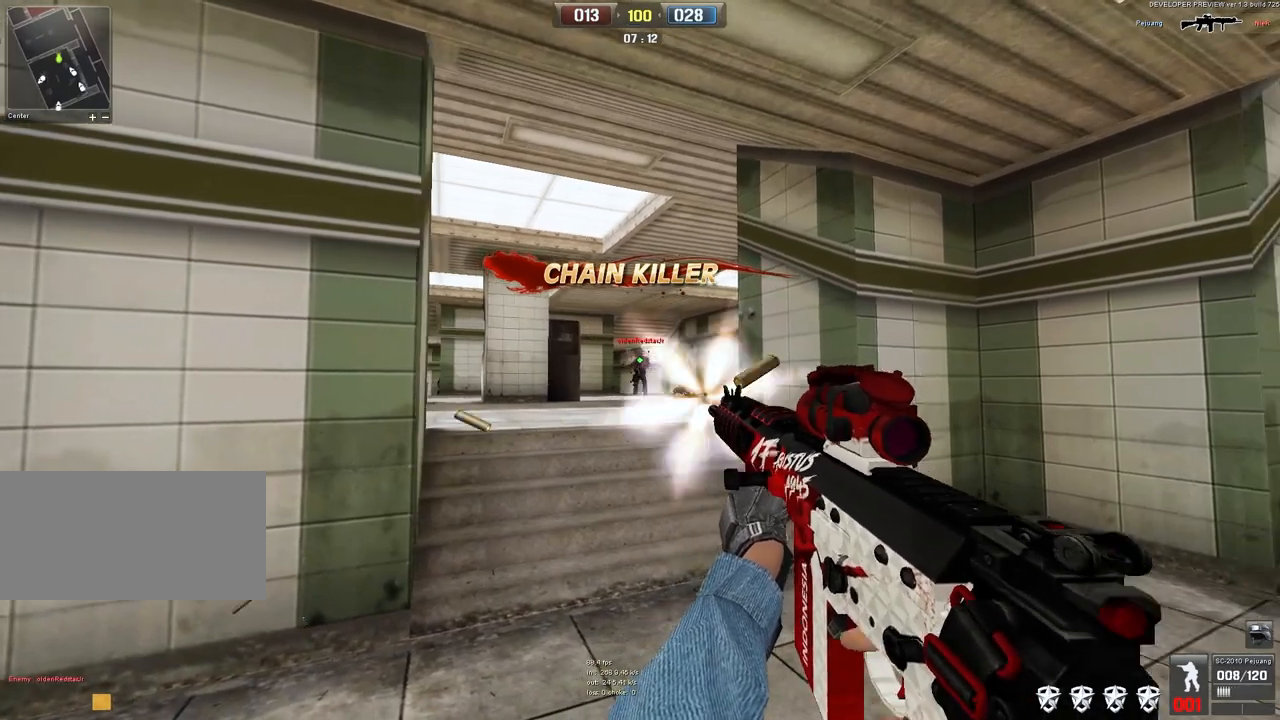
{"keys": [], "mouse": [], "events": [[300, "a", "up"], [333, "mouse_left", "up"]]}
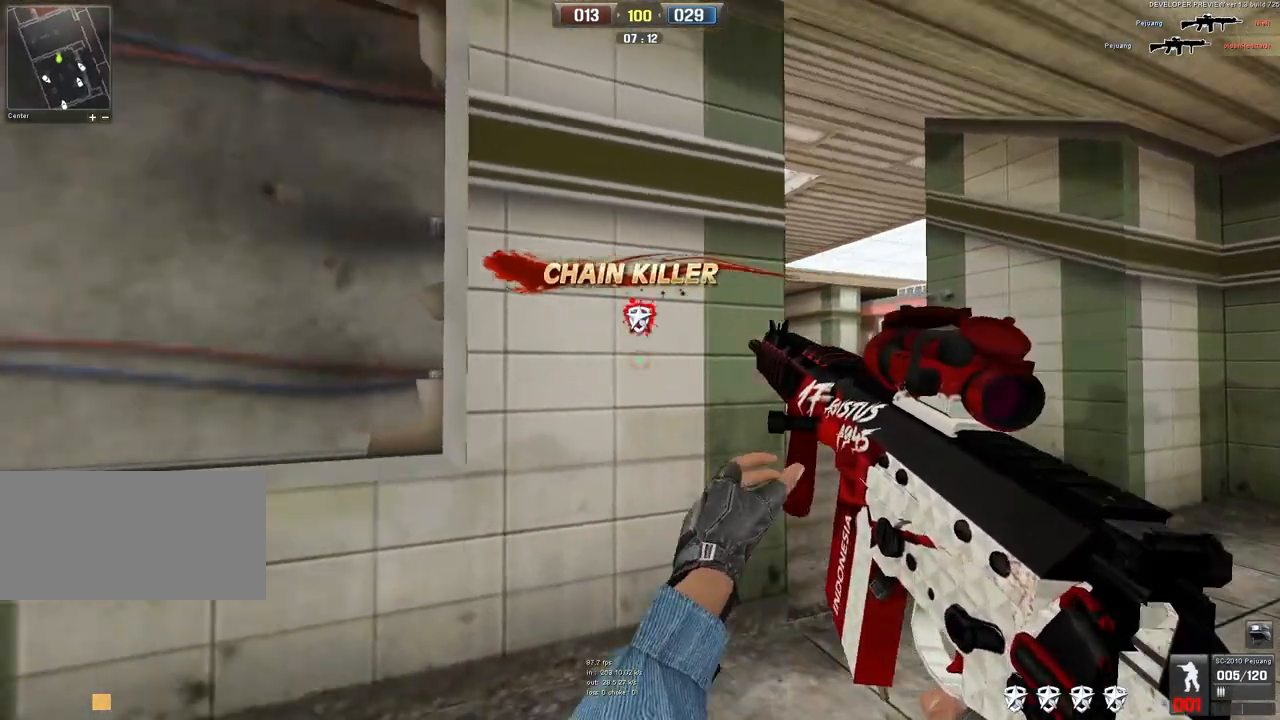
{"keys": ["d"], "mouse": [], "events": [[67, "a", "down"], [267, "a", "up"], [333, "d", "down"]]}
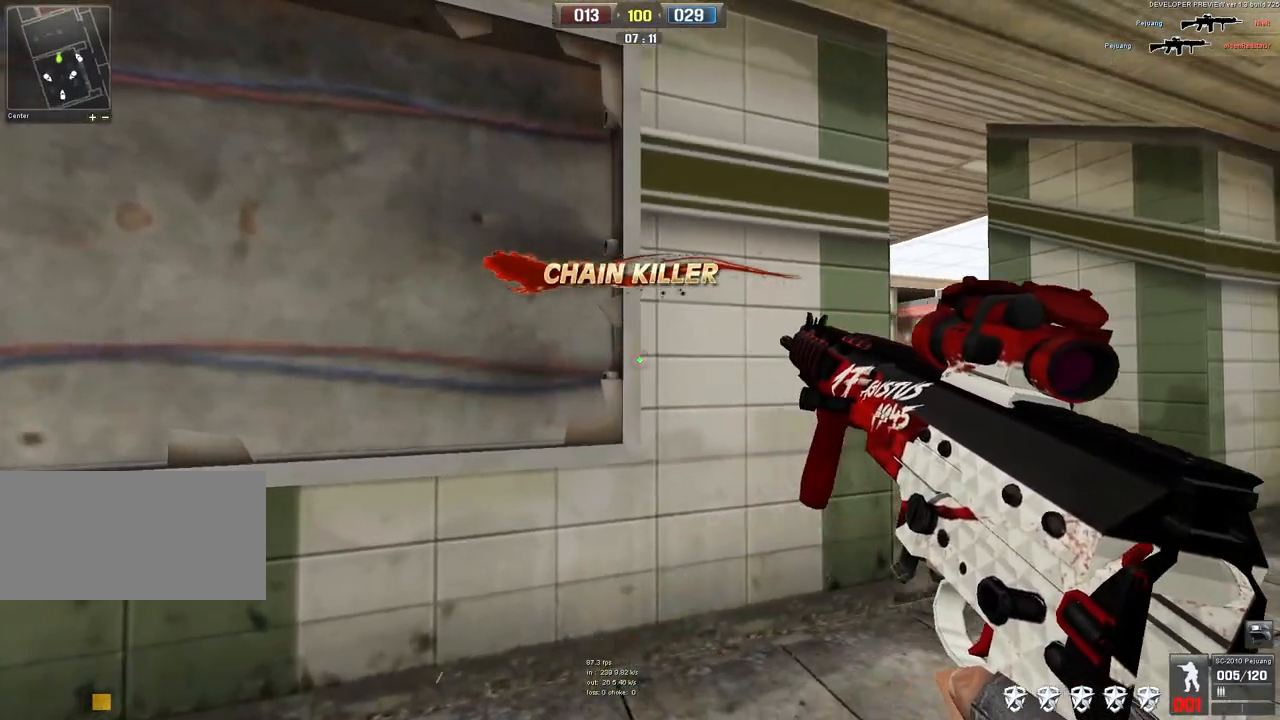
{"keys": ["d"], "mouse": [], "events": [[117, "w", "down"], [200, "d", "up"], [417, "d", "down"], [450, "w", "up"]]}
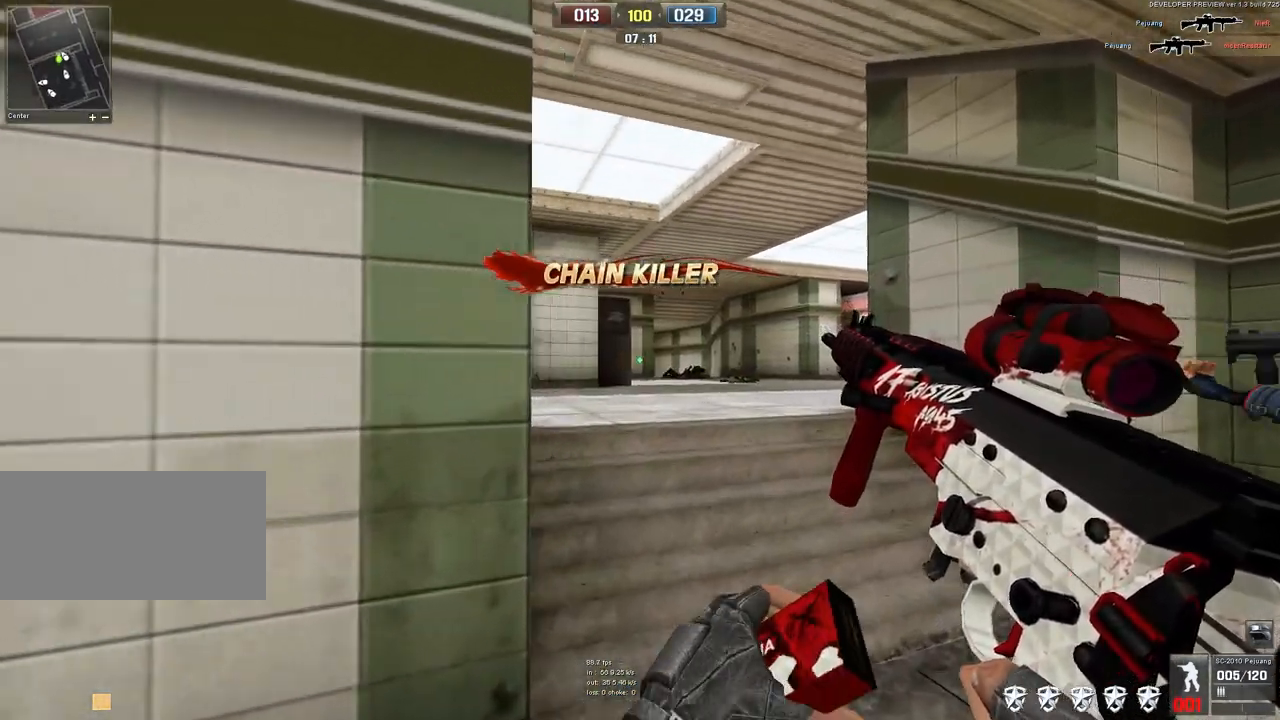
{"keys": ["w"], "mouse": [], "events": [[167, "w", "down"], [300, "d", "up"]]}
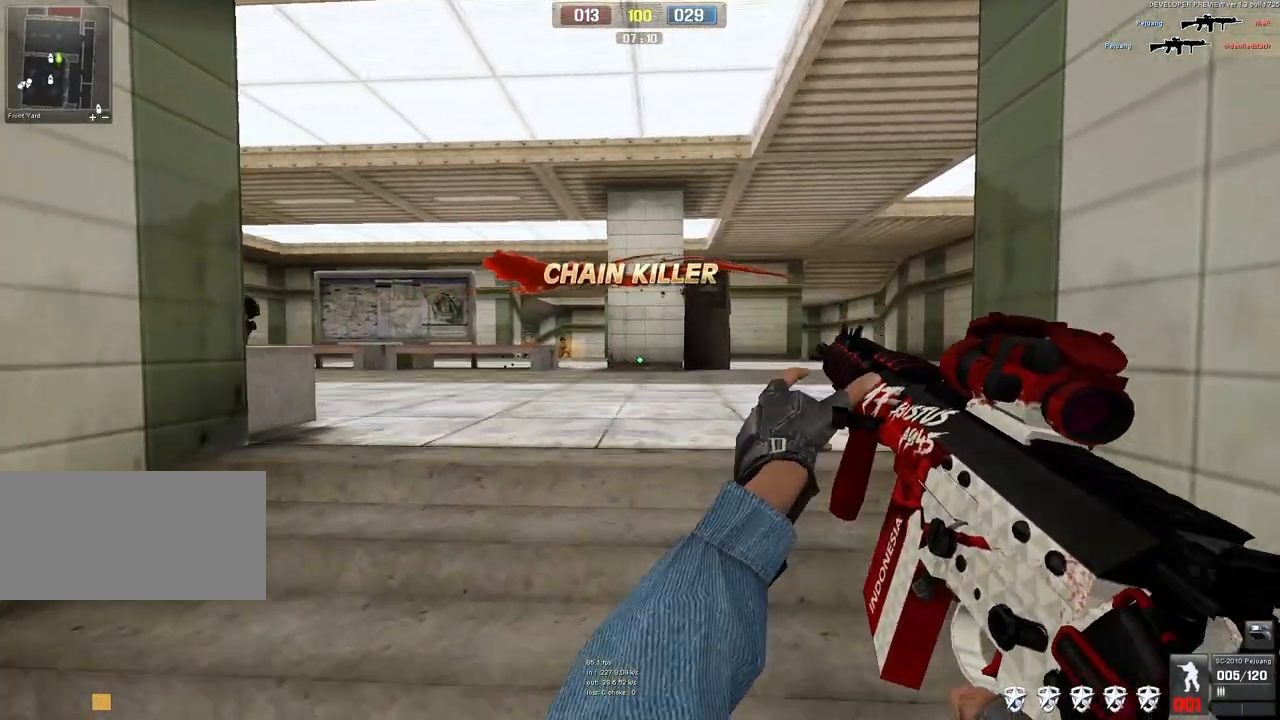
{"keys": ["a", "w"], "mouse": [], "events": [[450, "a", "down"]]}
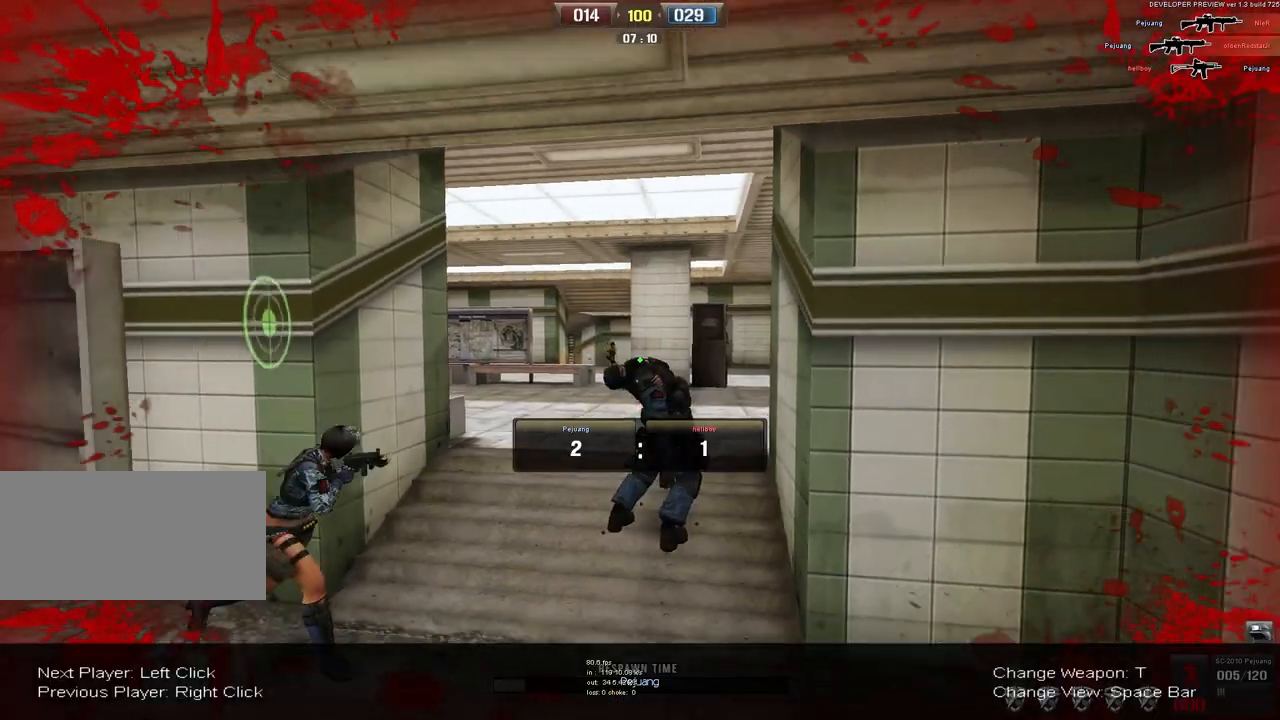
{"keys": [], "mouse": [], "events": [[50, "a", "up"], [67, "w", "up"]]}
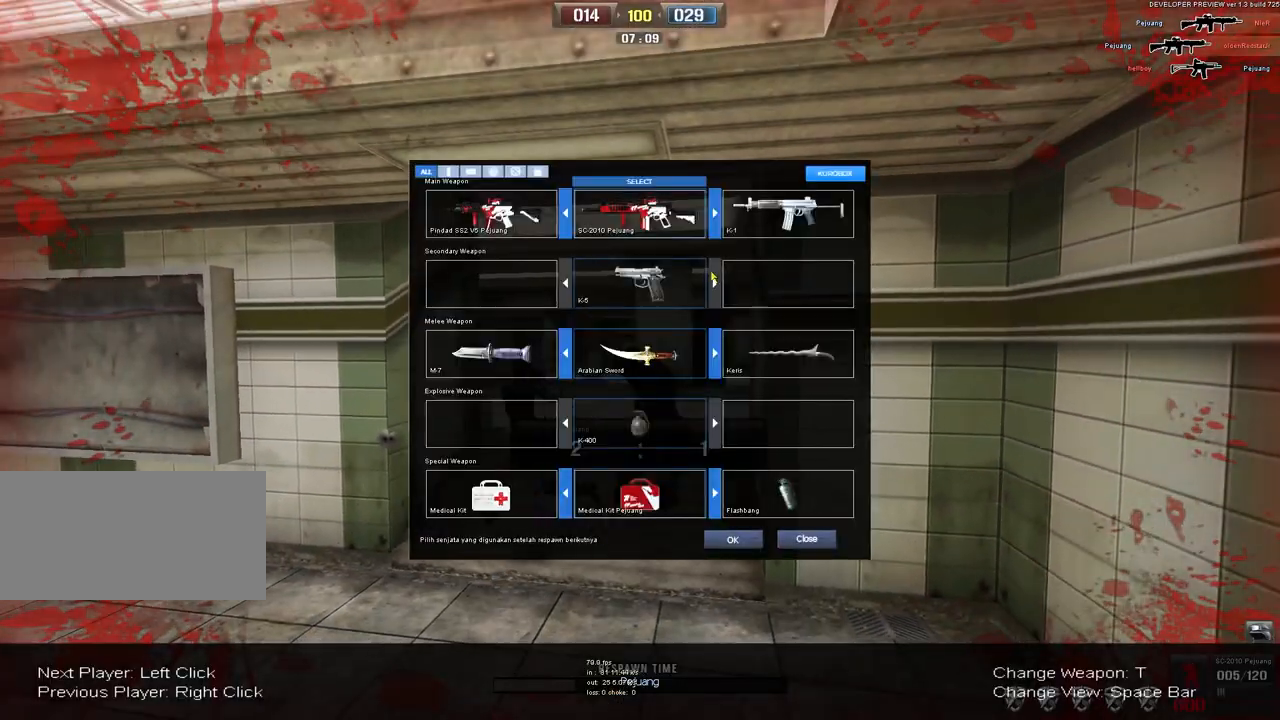
{"keys": [], "mouse": ["left"], "events": [[267, "mouse_left", "down"], [333, "mouse_left", "up"], [500, "mouse_left", "down"]]}
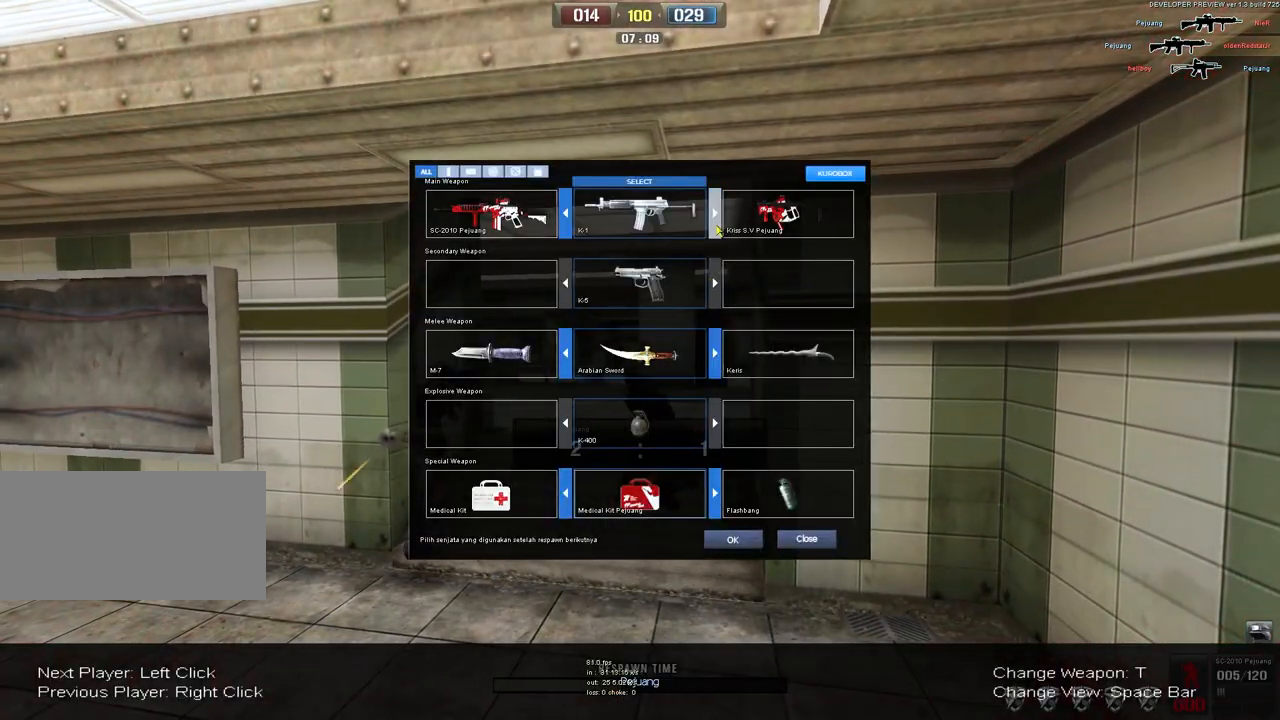
{"keys": [], "mouse": [], "events": [[83, "mouse_left", "up"]]}
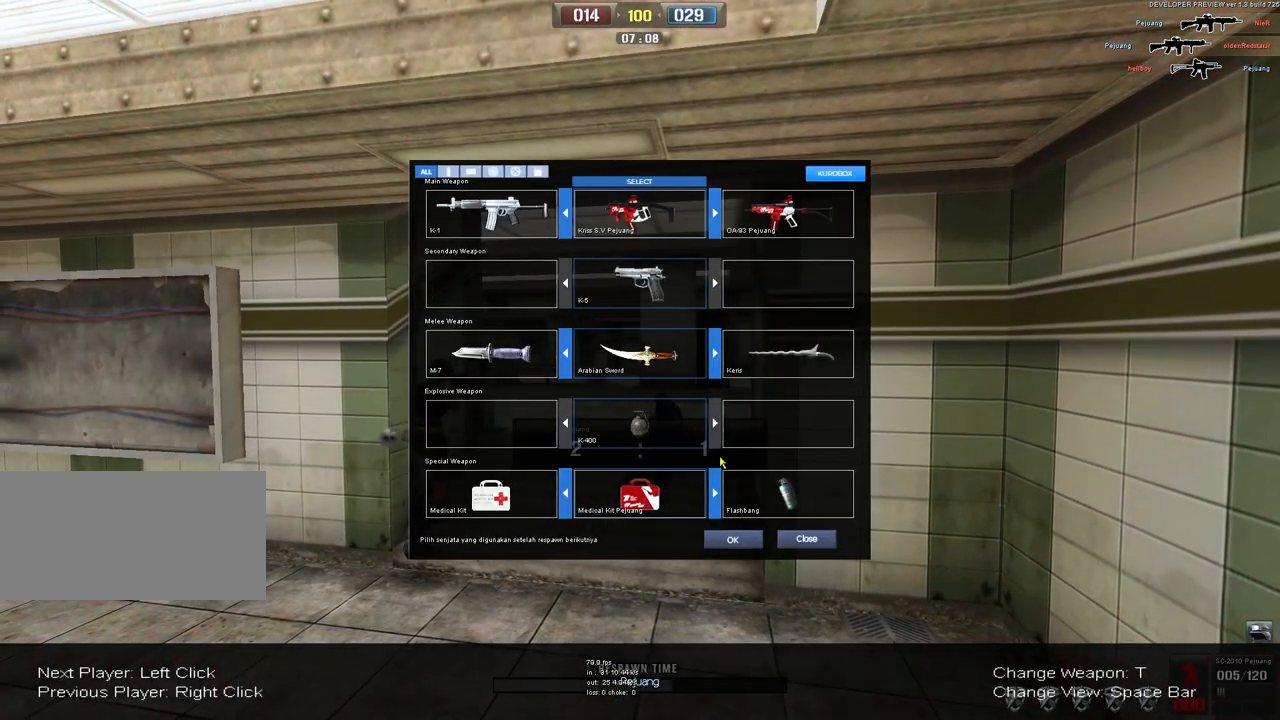
{"keys": [], "mouse": [], "events": [[300, "mouse_left", "down"], [383, "mouse_left", "up"]]}
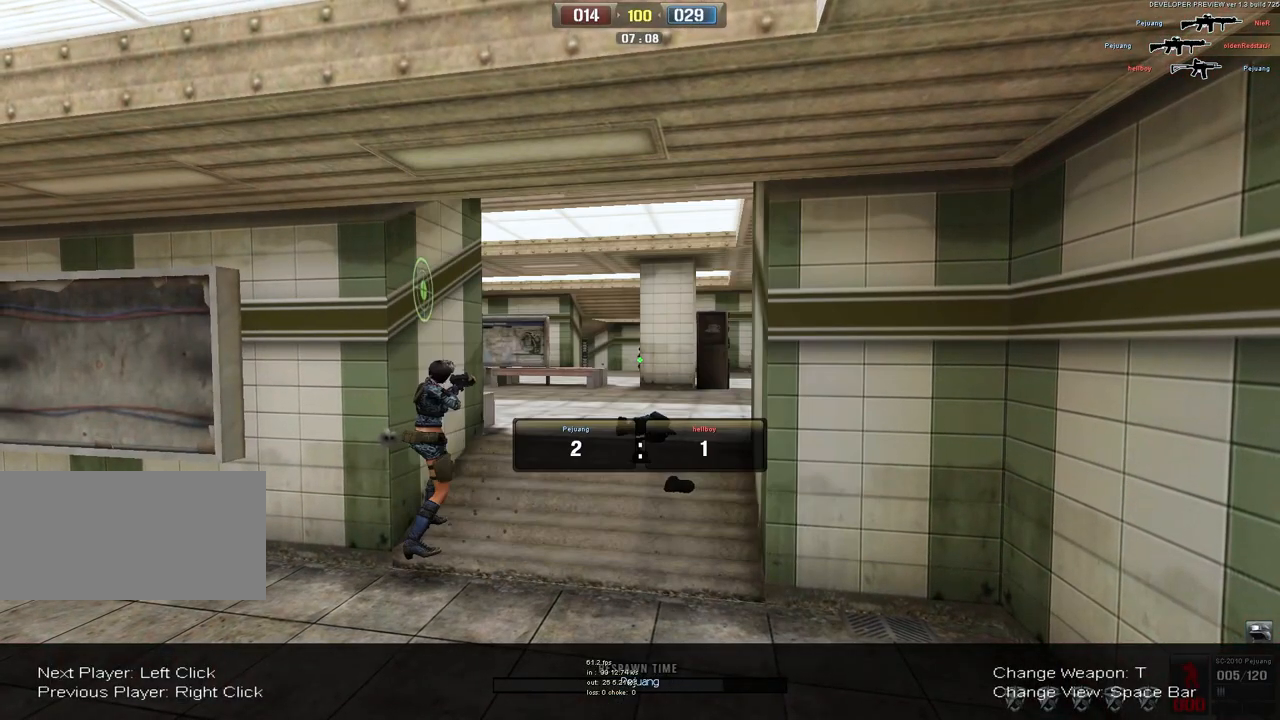
{"keys": [], "mouse": [], "events": []}
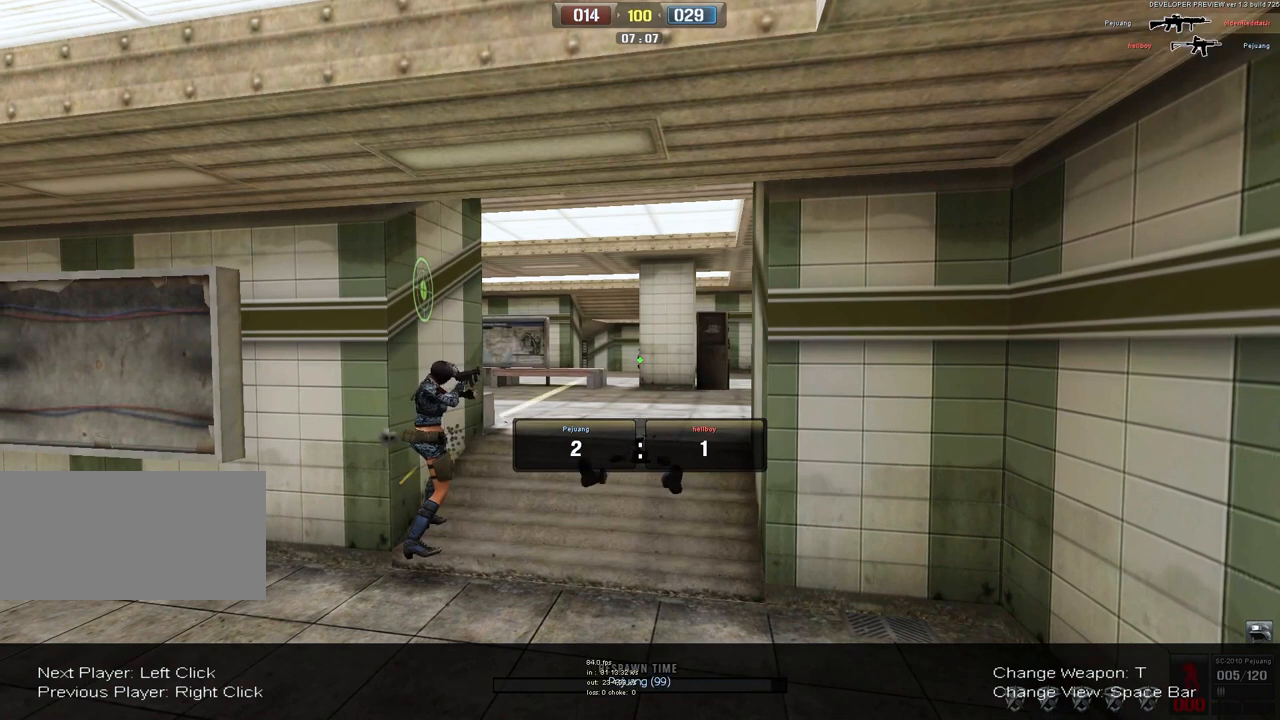
{"keys": ["w"], "mouse": [], "events": [[300, "w", "down"]]}
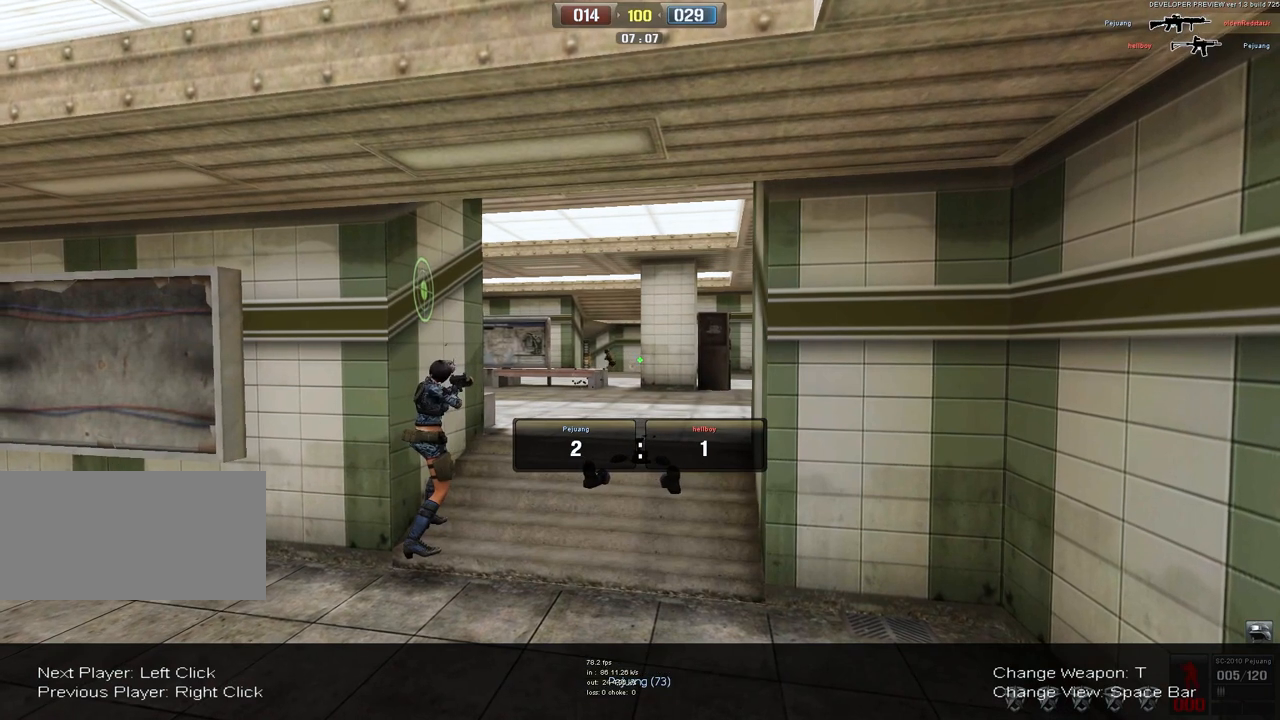
{"keys": ["w"], "mouse": [], "events": []}
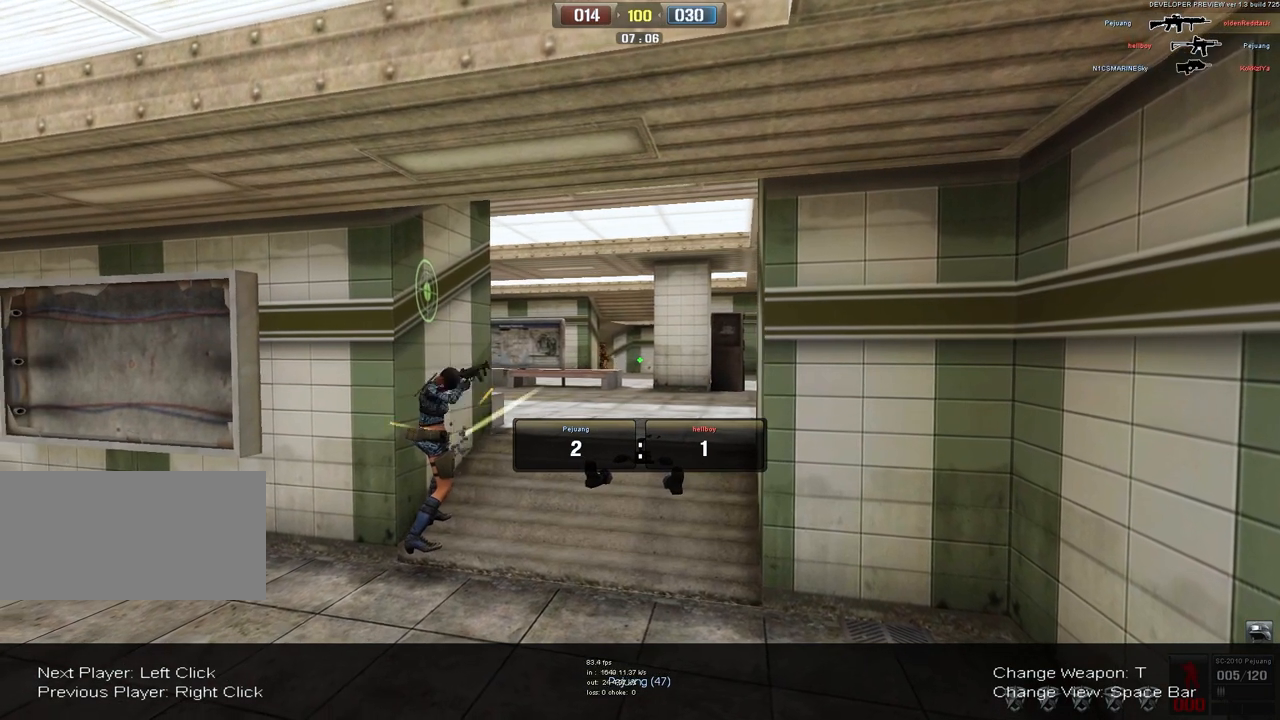
{"keys": ["w"], "mouse": [], "events": []}
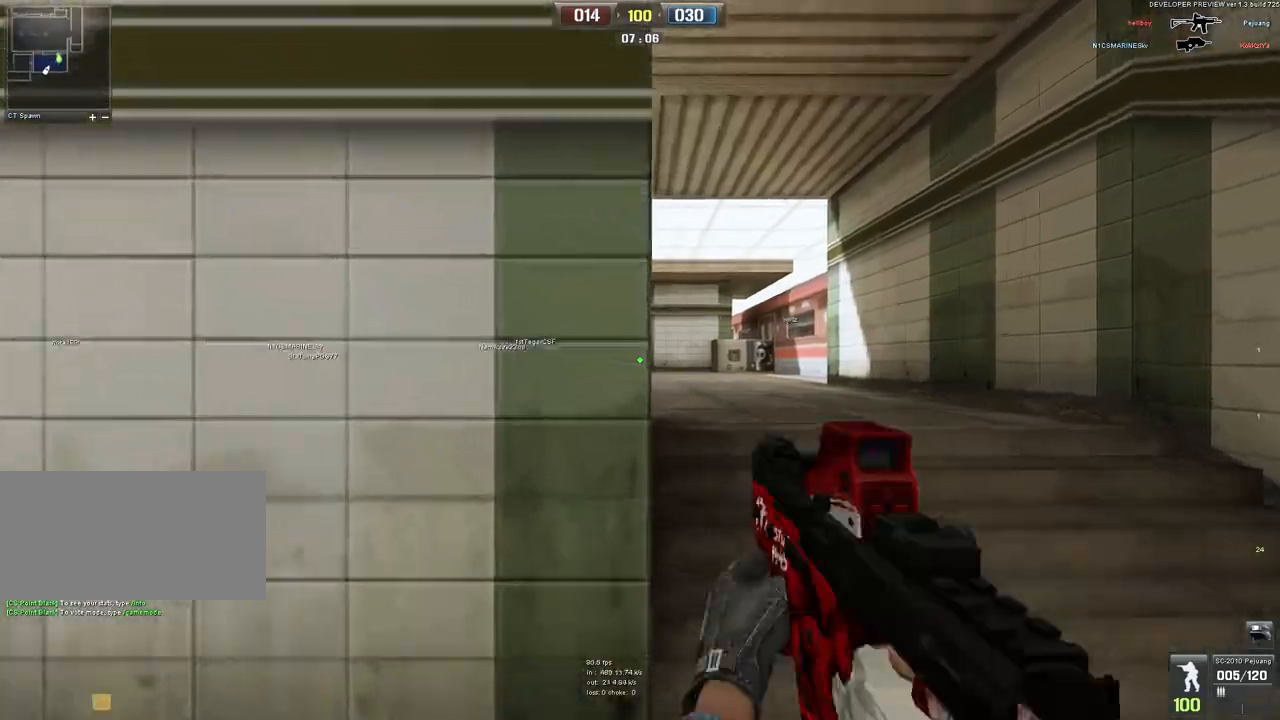
{"keys": ["w"], "mouse": [], "events": [[17, "d", "down"], [150, "w", "up"], [200, "w", "down"], [250, "d", "up"]]}
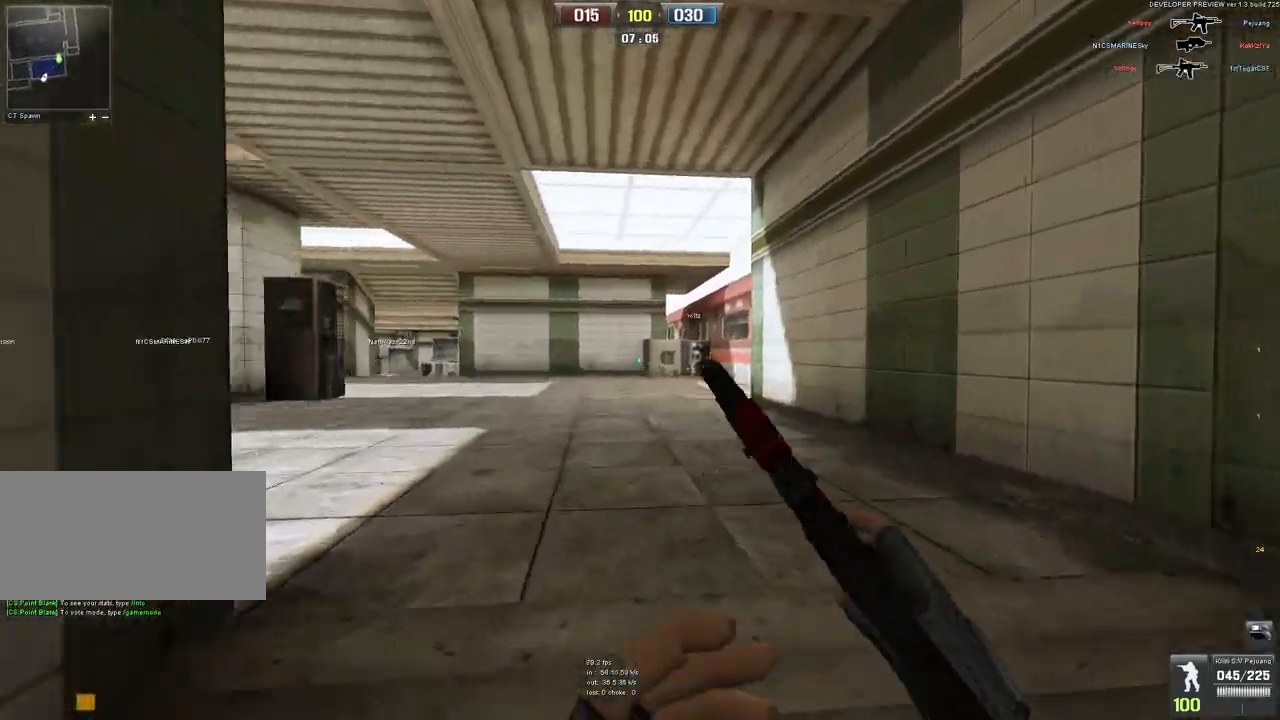
{"keys": ["w"], "mouse": [], "events": []}
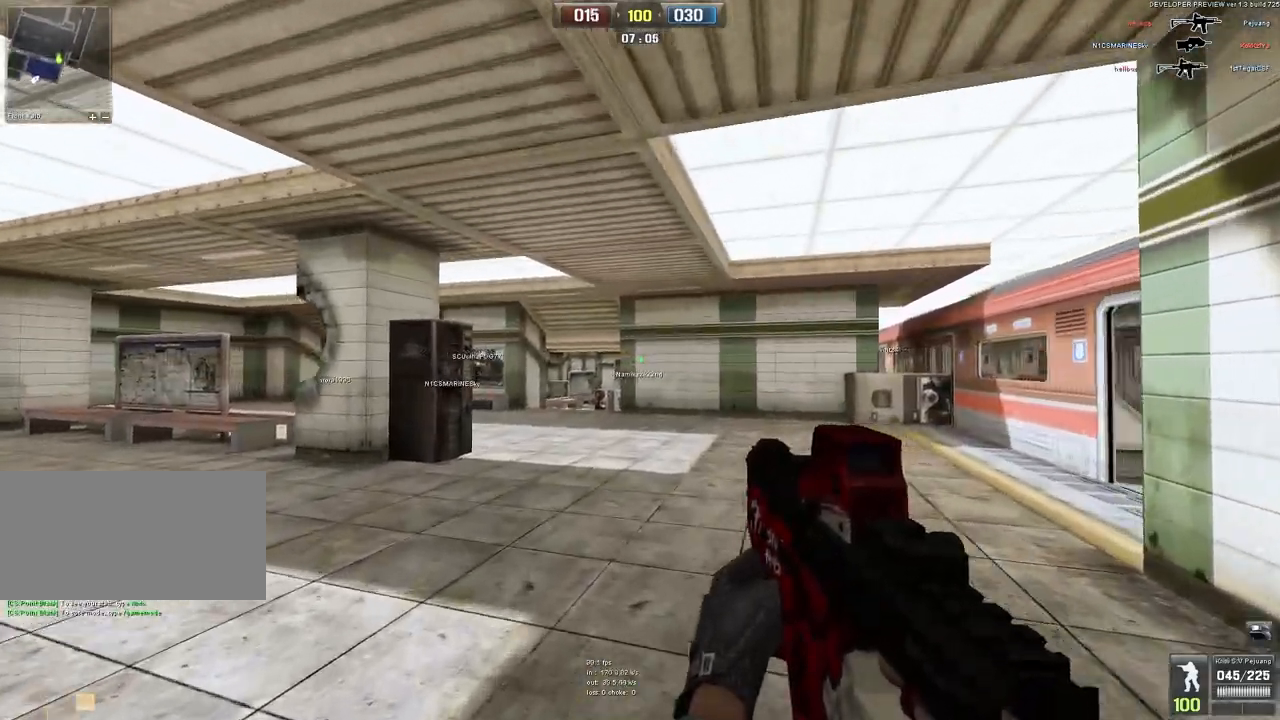
{"keys": ["w"], "mouse": [], "events": [[167, "a", "down"], [317, "a", "up"]]}
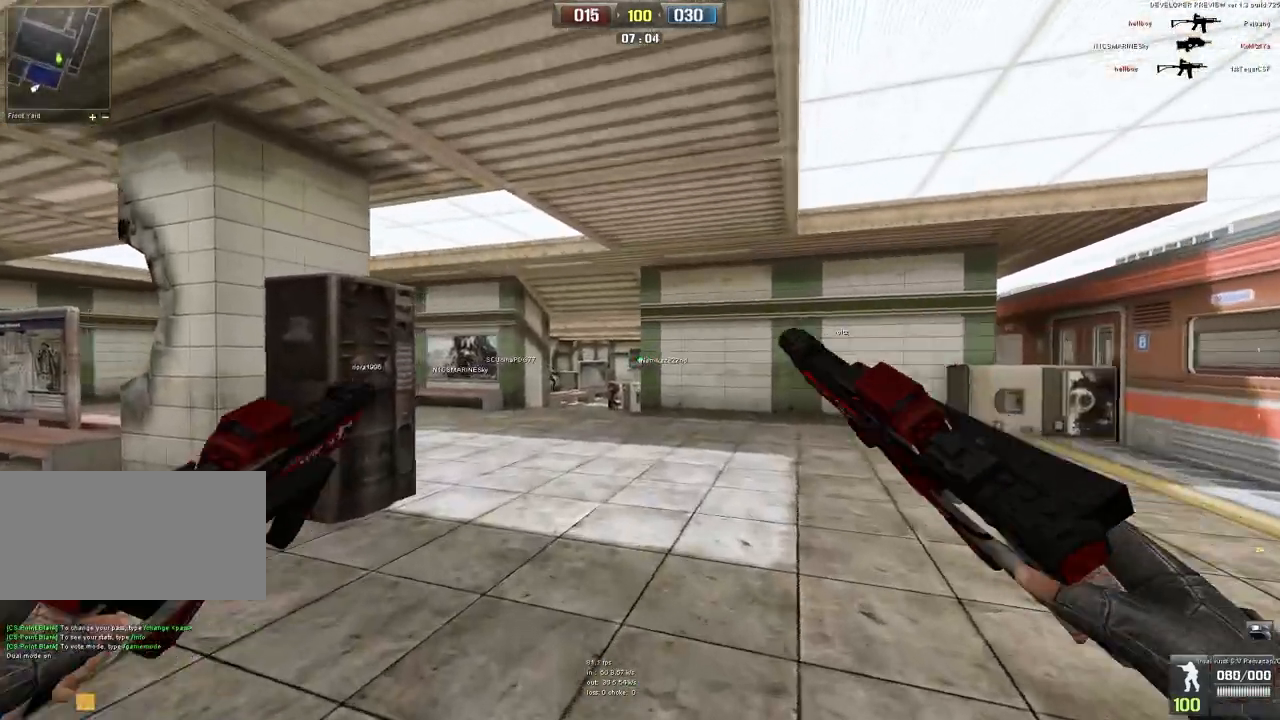
{"keys": ["a", "w"], "mouse": [], "events": [[483, "a", "down"]]}
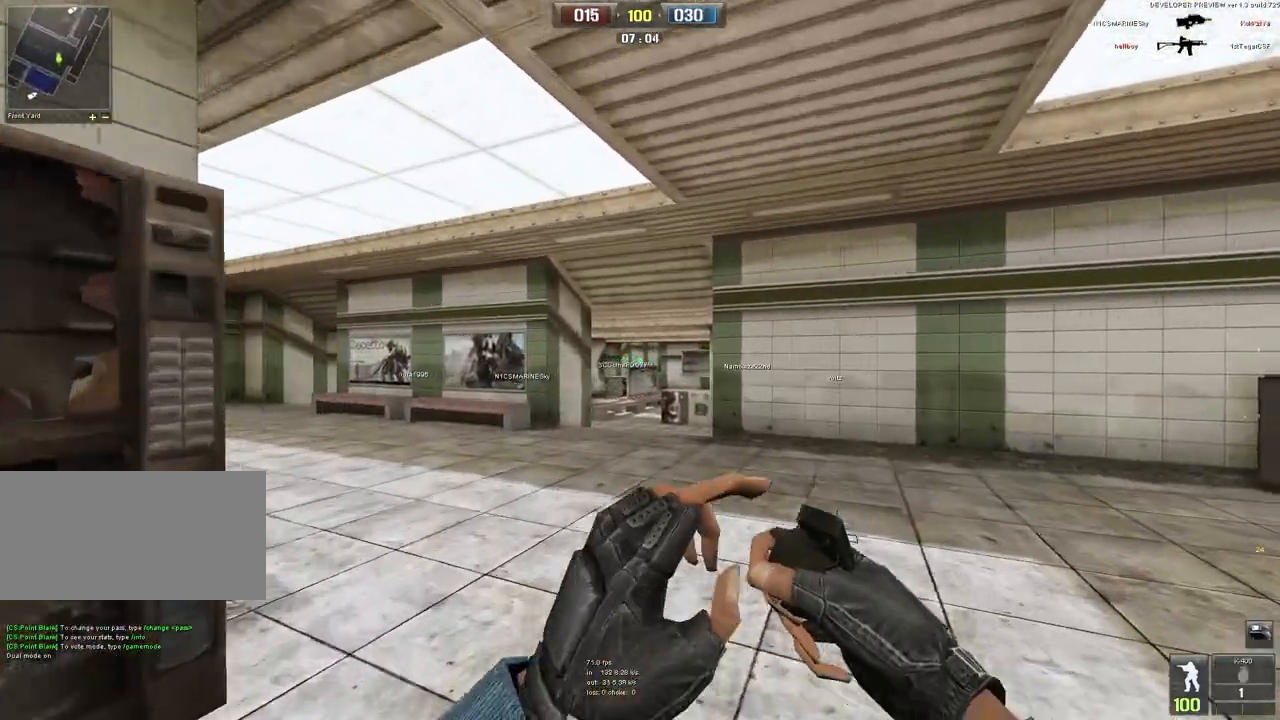
{"keys": ["q", "w"], "mouse": [], "events": [[117, "a", "up"], [400, "q", "down"]]}
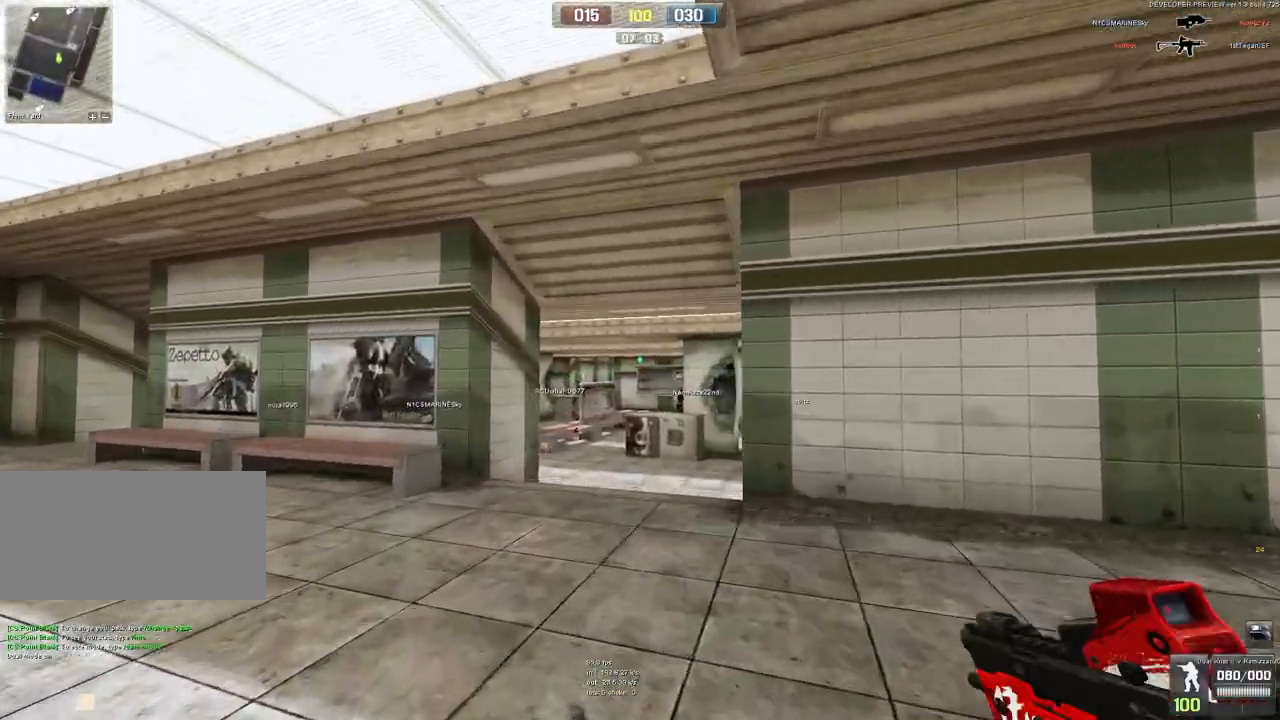
{"keys": ["w"], "mouse": [], "events": [[17, "q", "up"]]}
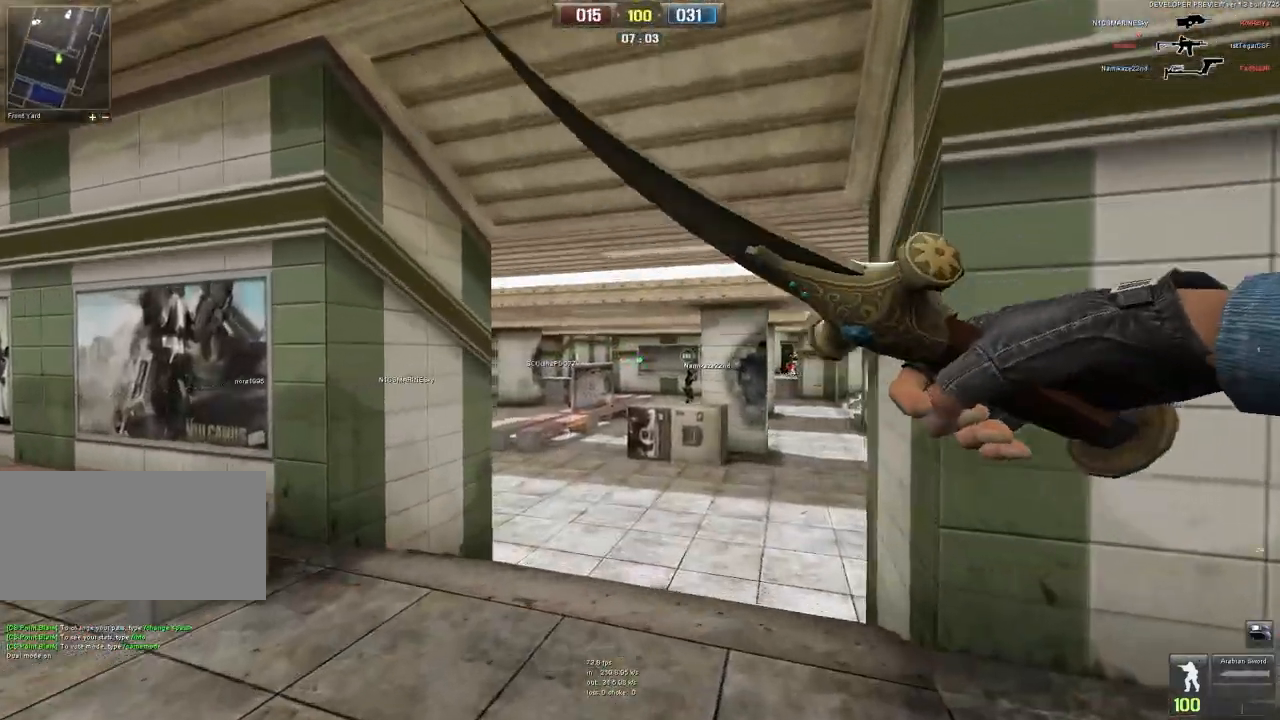
{"keys": ["q", "w"], "mouse": [], "events": [[33, "q", "down"], [117, "q", "up"], [400, "q", "down"]]}
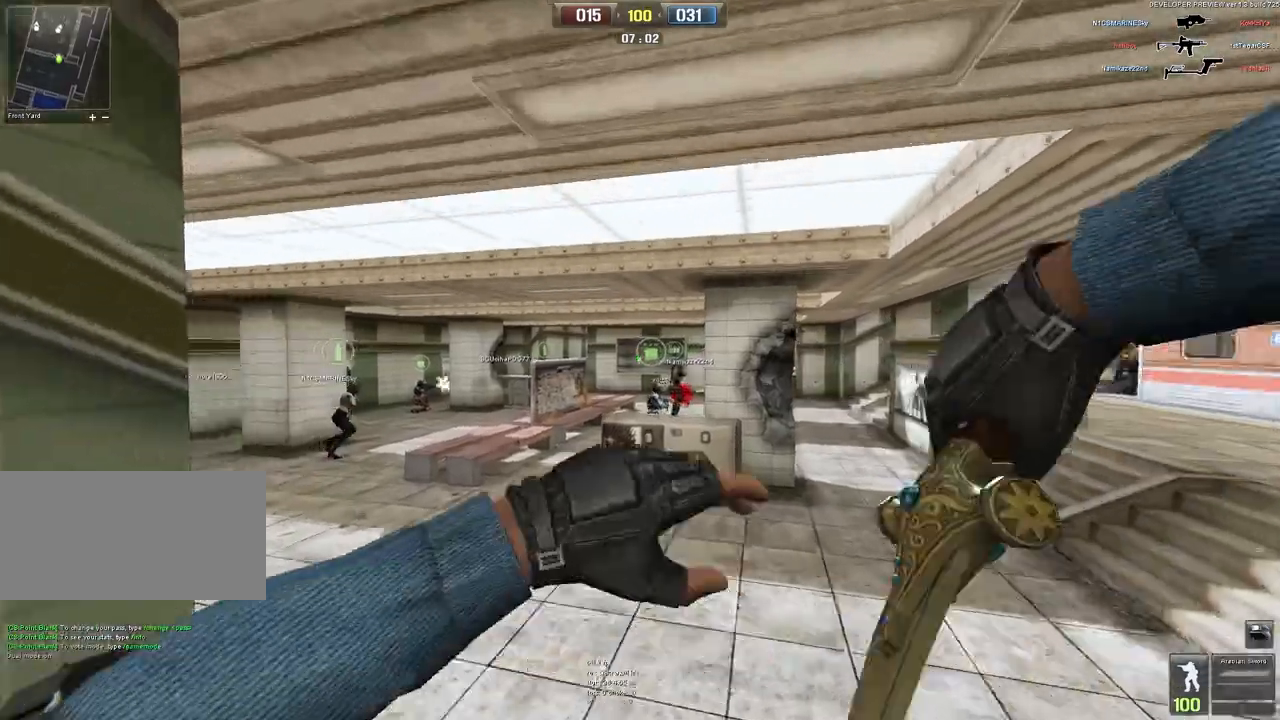
{"keys": ["d", "w"], "mouse": [], "events": [[17, "q", "up"], [117, "q", "down"], [200, "q", "up"], [500, "d", "down"]]}
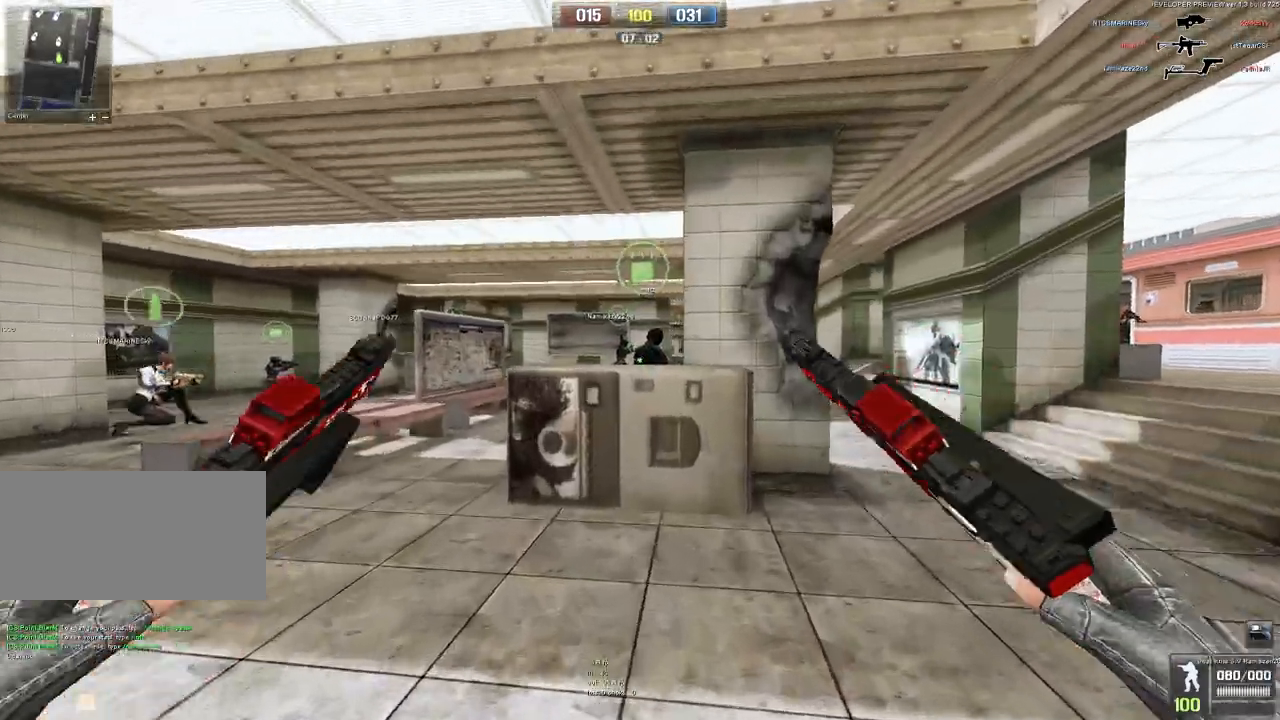
{"keys": ["d", "w"], "mouse": [], "events": [[233, "w", "up"], [450, "w", "down"]]}